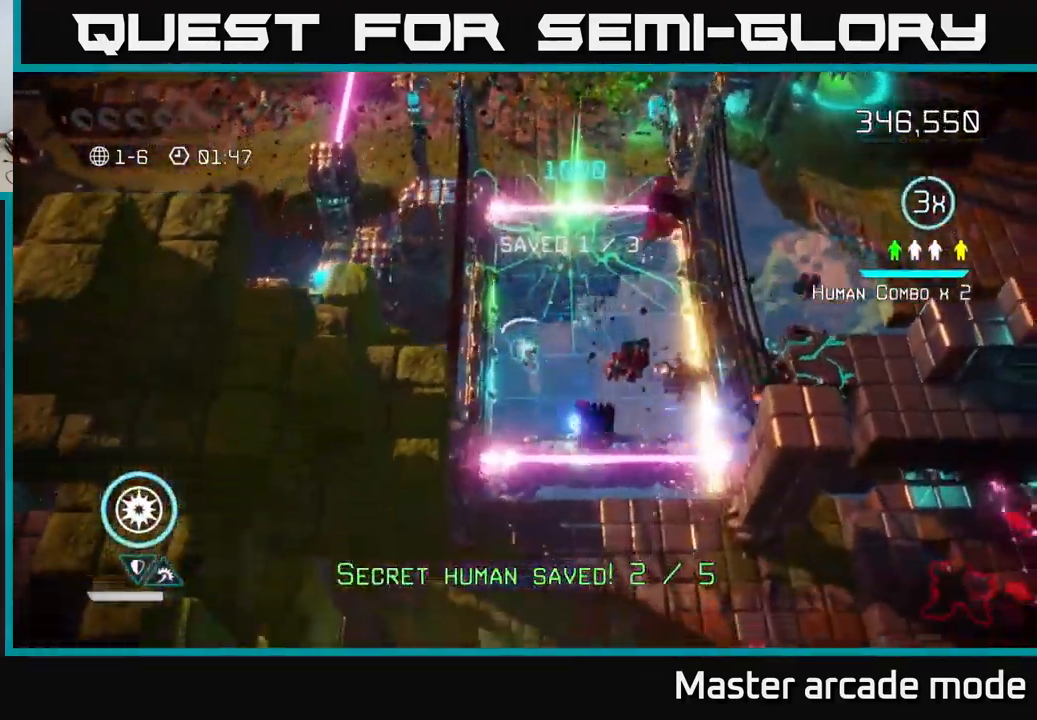
Gameplay with a controller (Xbox layout); each line is a JSON object with the inputs held at the frame after it. "events" lists button and stick changes between this image and that frame as [ms after this image, input, new state], when the widget could be followed in between. Not read: L3.
{"buttons": [], "left_stick": "down", "right_stick": "down-right", "events": [[33, "left_stick", "down-right"], [217, "left_stick", "up"], [450, "left_stick", "down"]]}
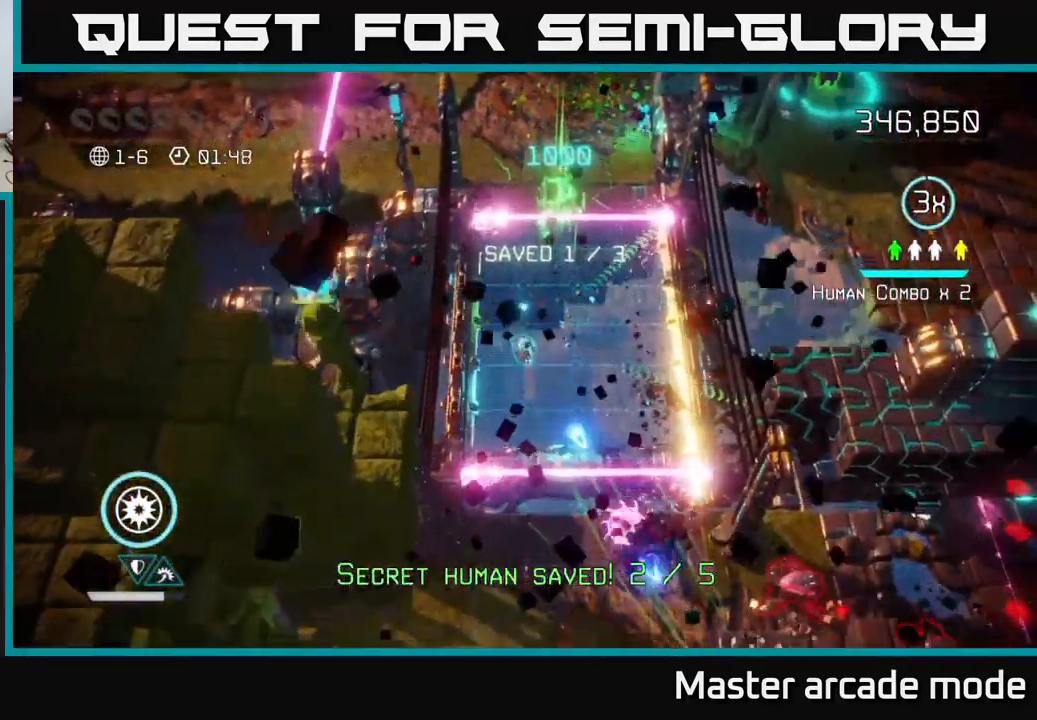
{"buttons": [], "left_stick": "down", "right_stick": "right", "events": [[117, "L2", "down"], [283, "L2", "up"], [350, "right_stick", "right"]]}
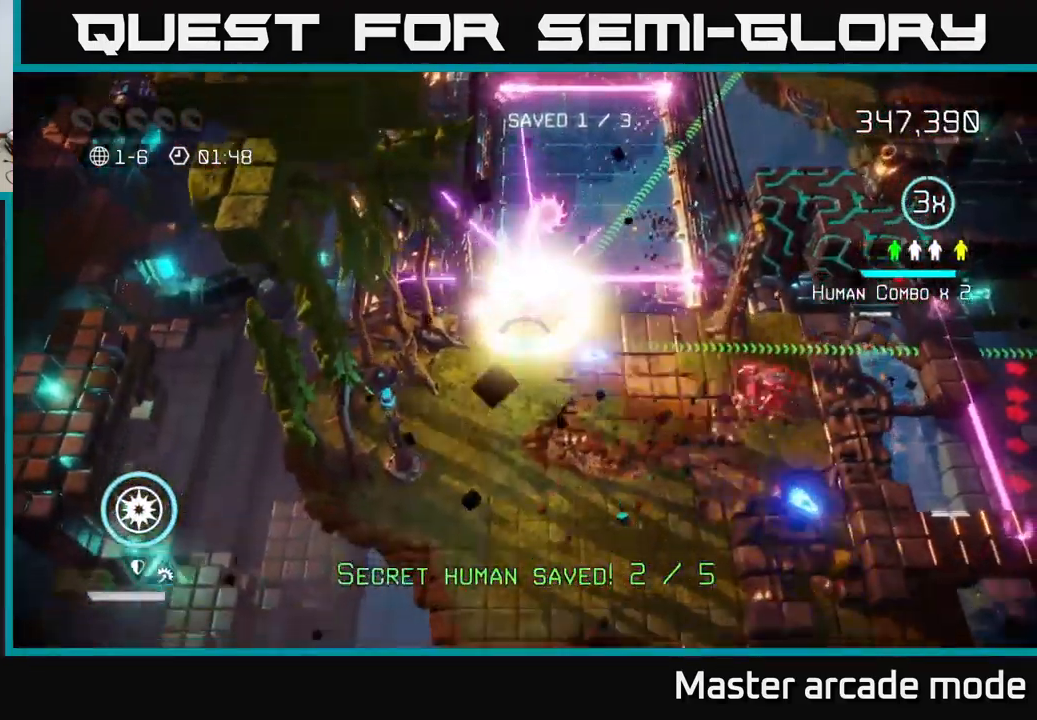
{"buttons": [], "left_stick": "down-right", "right_stick": "up-left", "events": [[17, "left_stick", "down-right"], [249, "right_stick", "up"], [266, "left_stick", "down-left"], [316, "right_stick", "left"], [499, "left_stick", "down-right"], [499, "right_stick", "up-left"]]}
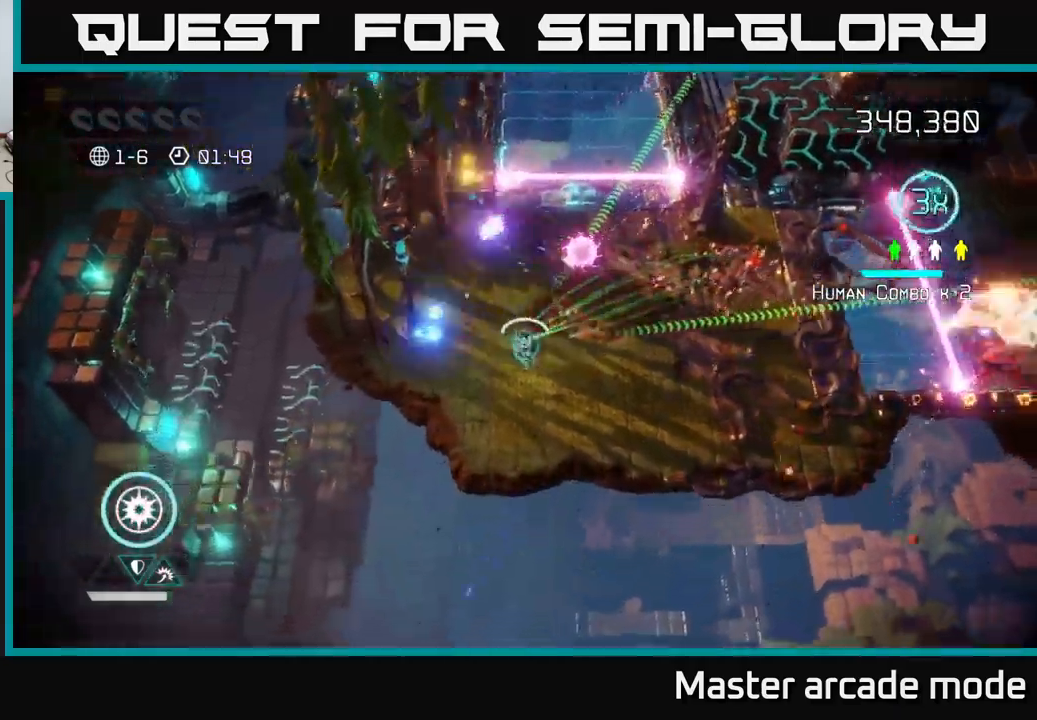
{"buttons": [], "left_stick": "right", "right_stick": "up-right", "events": [[200, "left_stick", "right"], [250, "right_stick", "up-right"]]}
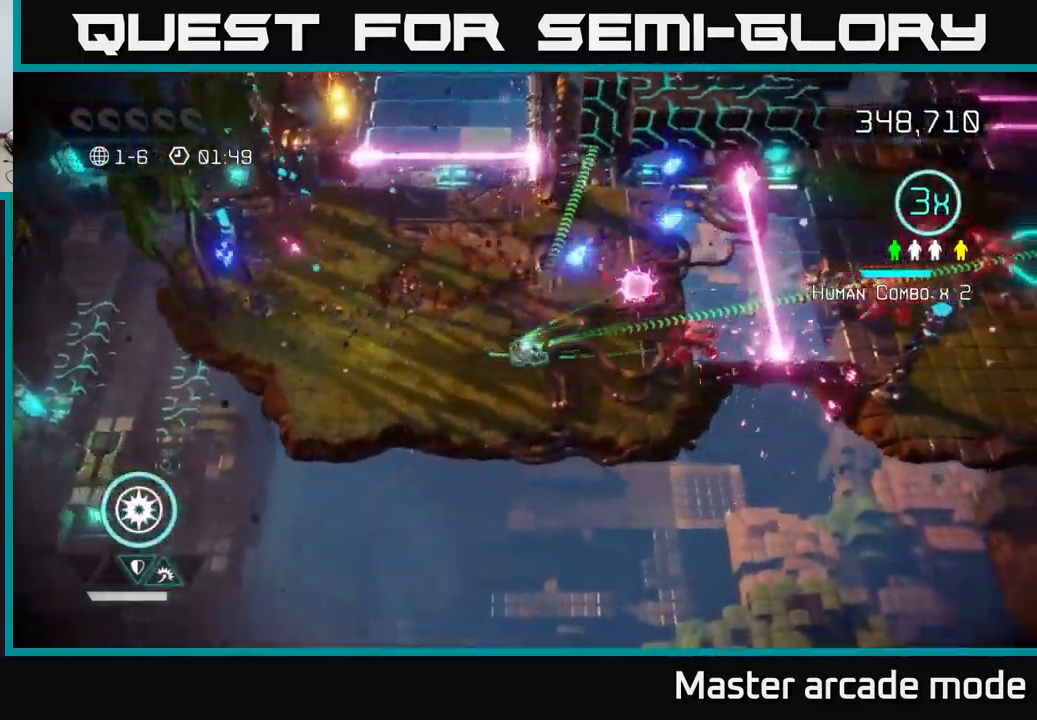
{"buttons": [], "left_stick": "up", "right_stick": "right", "events": [[17, "left_stick", "down-right"], [150, "left_stick", "down"], [300, "left_stick", "left"], [417, "right_stick", "right"], [433, "left_stick", "up"]]}
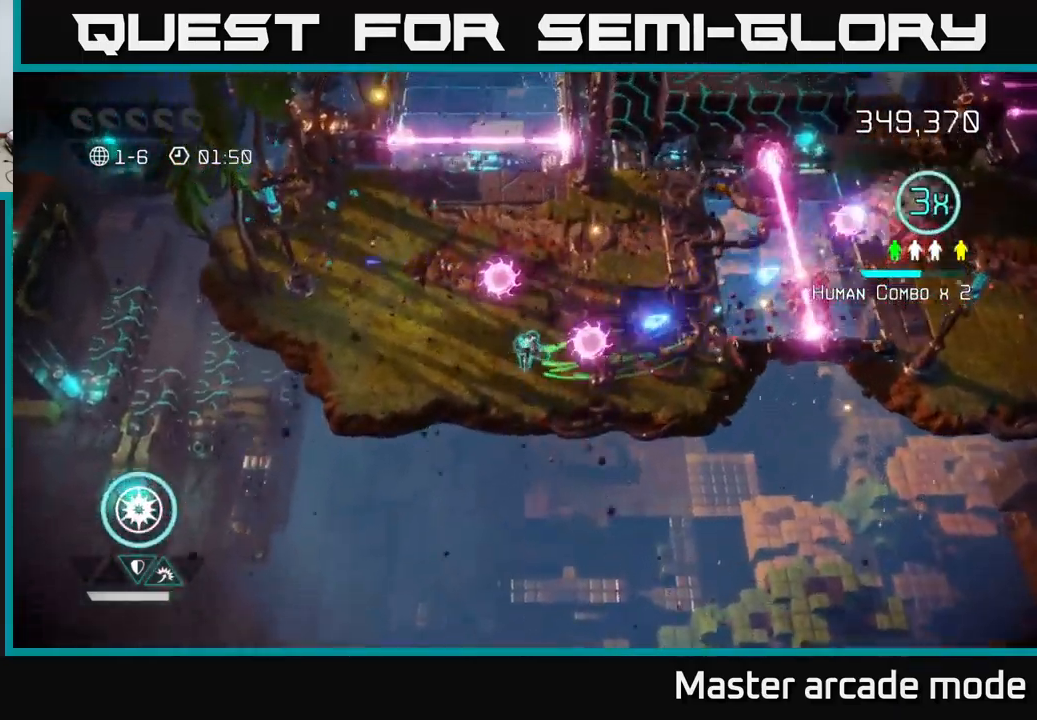
{"buttons": [], "left_stick": "up-right", "right_stick": "right", "events": [[233, "left_stick", "up-right"]]}
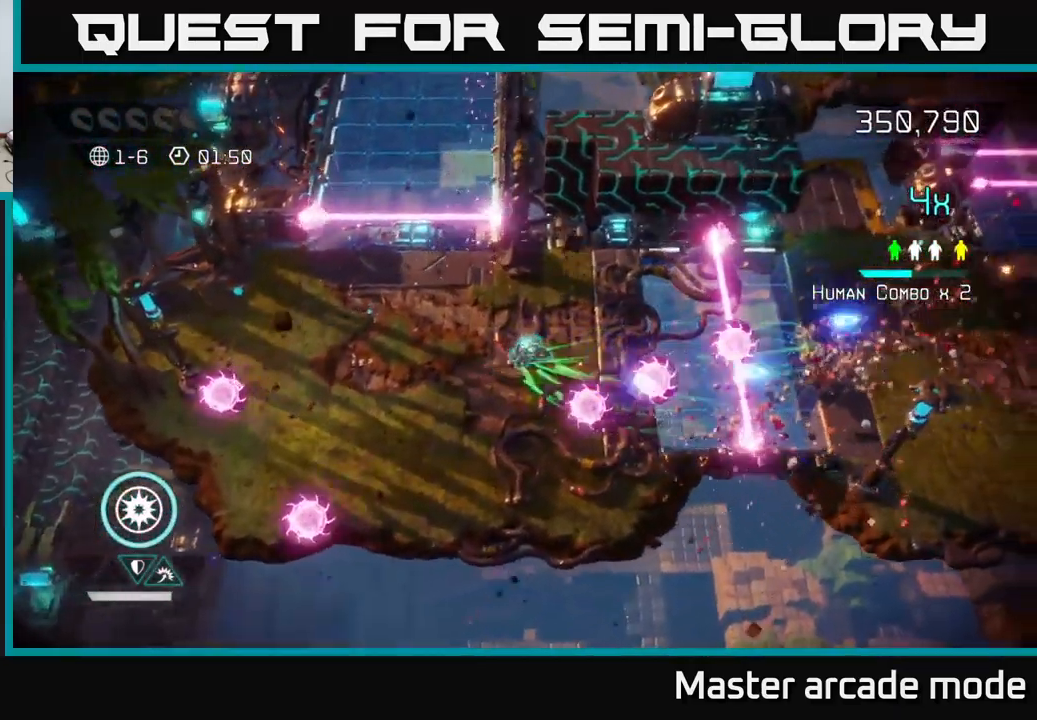
{"buttons": ["L2"], "left_stick": "right", "right_stick": "down-right", "events": [[183, "right_stick", "down-right"], [200, "left_stick", "right"], [317, "L2", "down"]]}
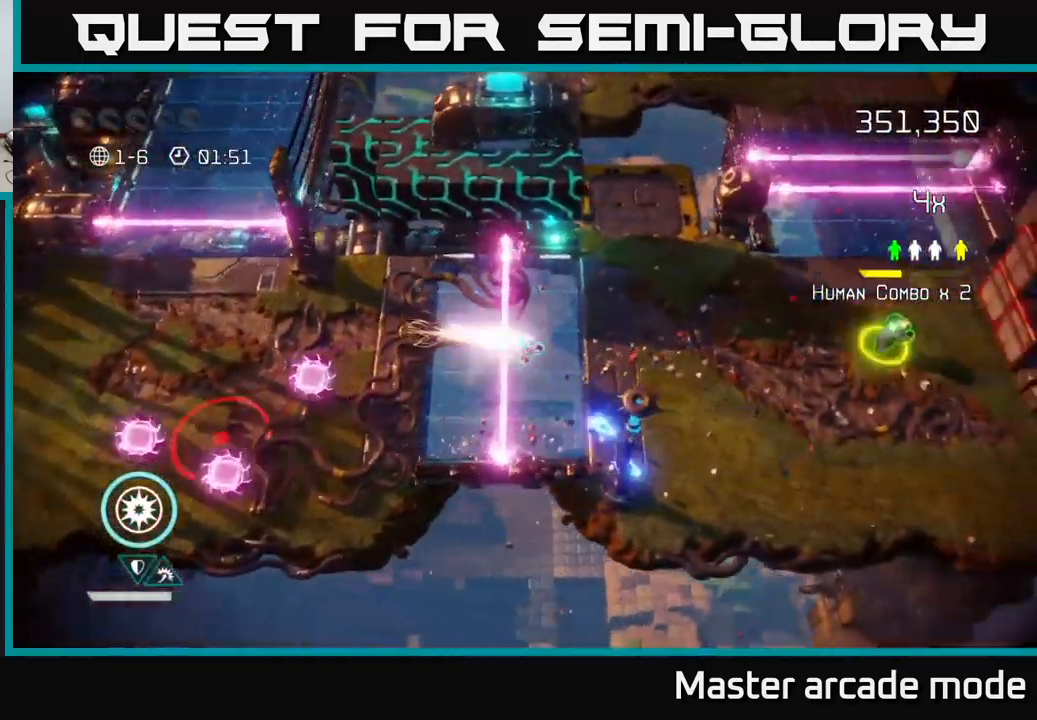
{"buttons": [], "left_stick": "right", "right_stick": "down-left", "events": [[17, "L2", "up"], [117, "right_stick", "down"], [400, "right_stick", "down-left"]]}
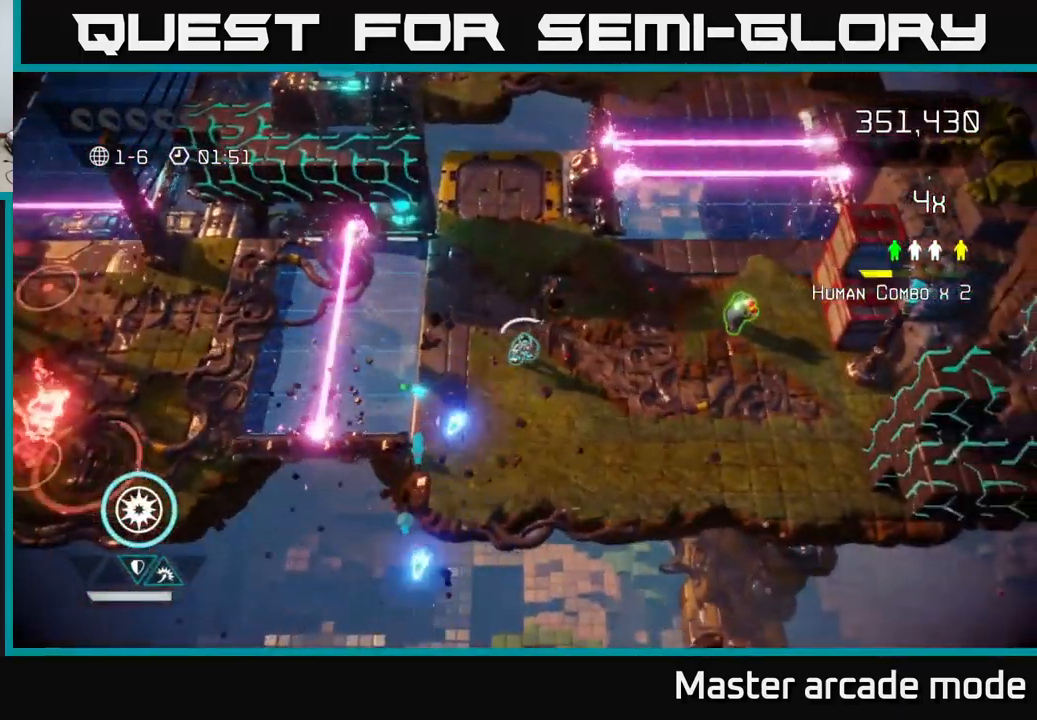
{"buttons": [], "left_stick": "up-right", "right_stick": "down-right", "events": [[200, "right_stick", "right"], [300, "right_stick", "down-right"], [450, "left_stick", "up-right"]]}
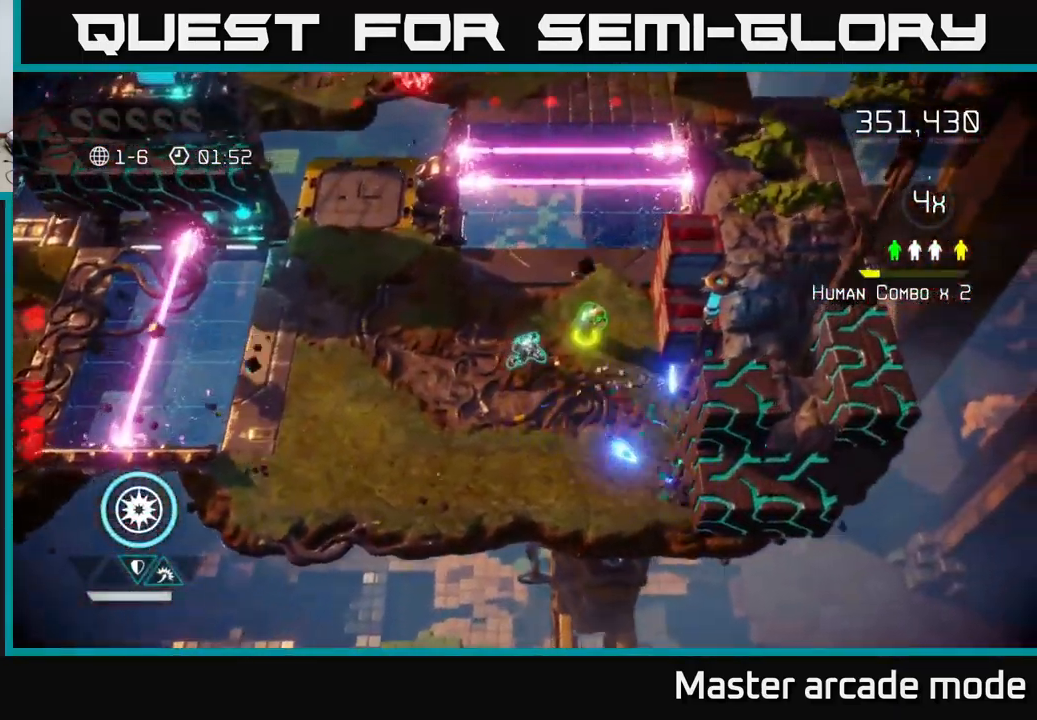
{"buttons": [], "left_stick": "down", "right_stick": "down-right", "events": [[233, "left_stick", "down"]]}
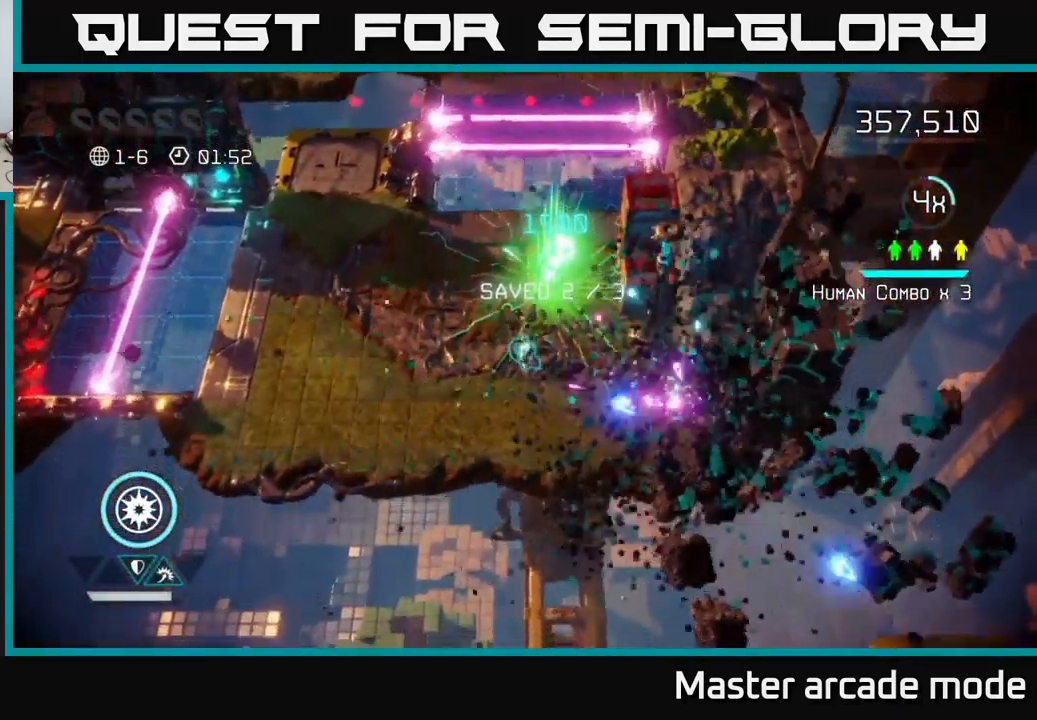
{"buttons": [], "left_stick": "center", "right_stick": "right", "events": [[50, "right_stick", "right"], [283, "left_stick", "center"]]}
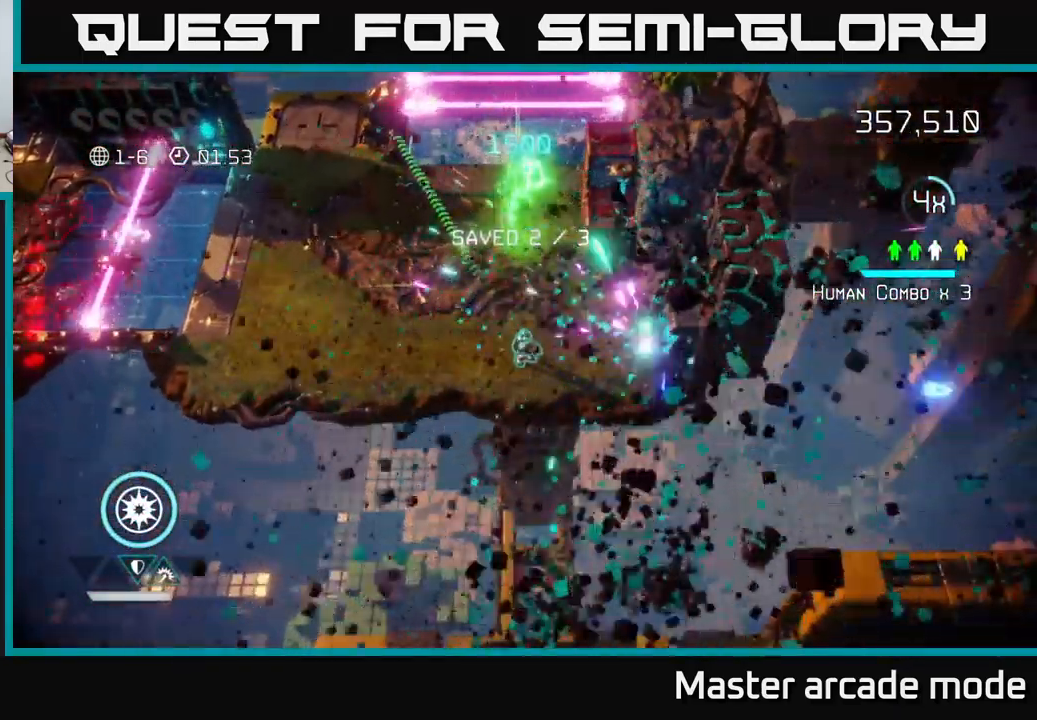
{"buttons": [], "left_stick": "up-left", "right_stick": "right", "events": [[383, "left_stick", "up-left"]]}
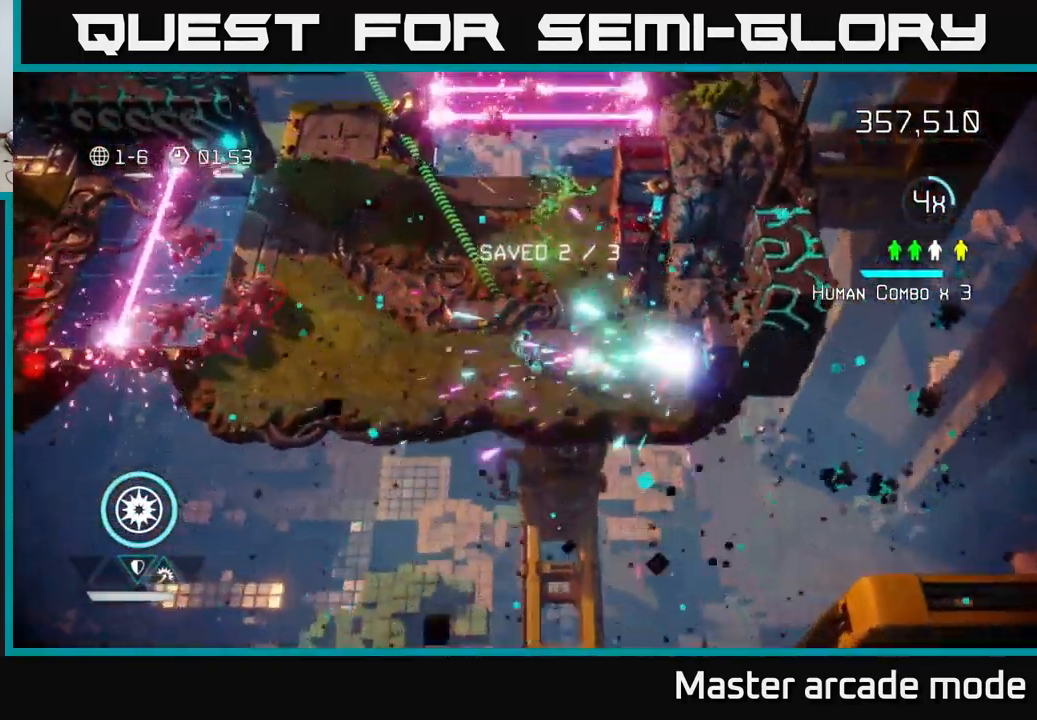
{"buttons": [], "left_stick": "right", "right_stick": "up-left", "events": [[33, "right_stick", "left"], [317, "left_stick", "down-right"], [367, "left_stick", "right"], [450, "right_stick", "up-left"]]}
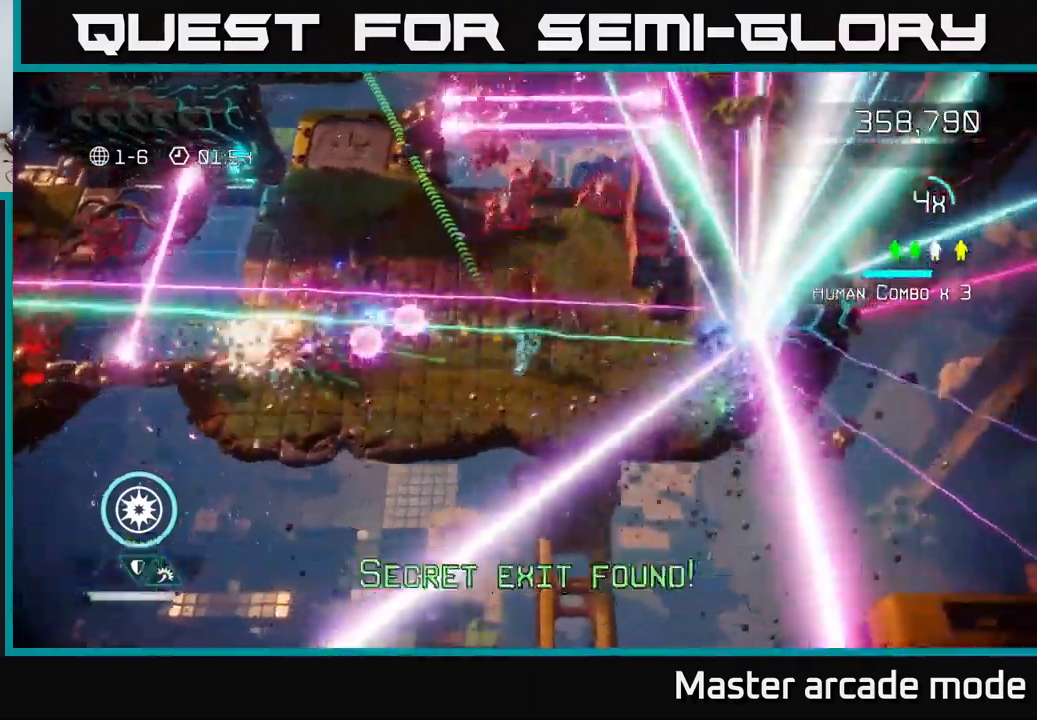
{"buttons": ["L2"], "left_stick": "up", "right_stick": "up", "events": [[50, "left_stick", "up"], [200, "right_stick", "up"], [217, "left_stick", "right"], [400, "L2", "down"], [400, "left_stick", "up"]]}
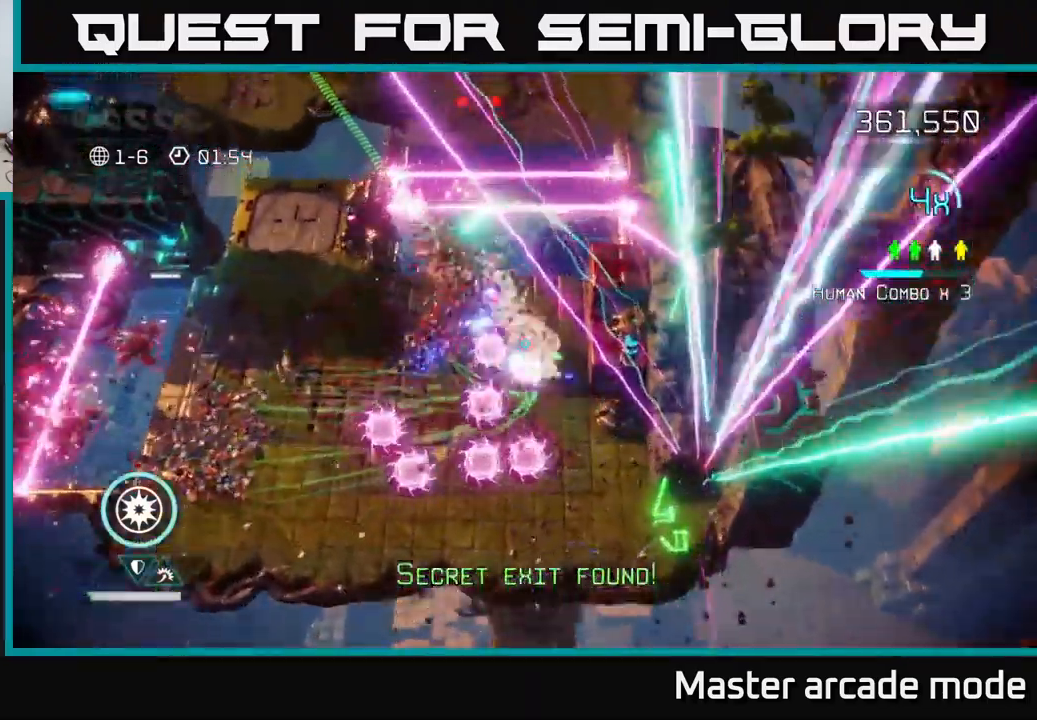
{"buttons": [], "left_stick": "up-left", "right_stick": "up", "events": [[67, "L2", "up"], [167, "left_stick", "down"], [300, "left_stick", "left"], [400, "left_stick", "up-left"]]}
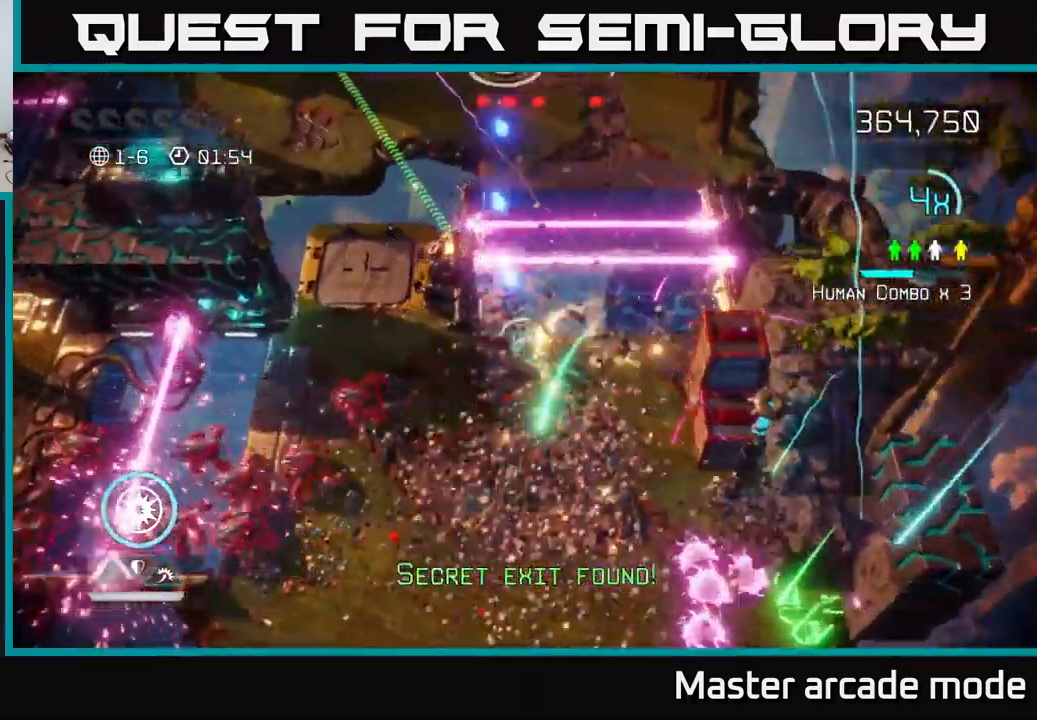
{"buttons": ["L2"], "left_stick": "up", "right_stick": "up-left", "events": [[150, "left_stick", "up-right"], [284, "L2", "down"], [367, "left_stick", "up"], [384, "right_stick", "up-left"], [450, "L2", "up"], [500, "L2", "down"]]}
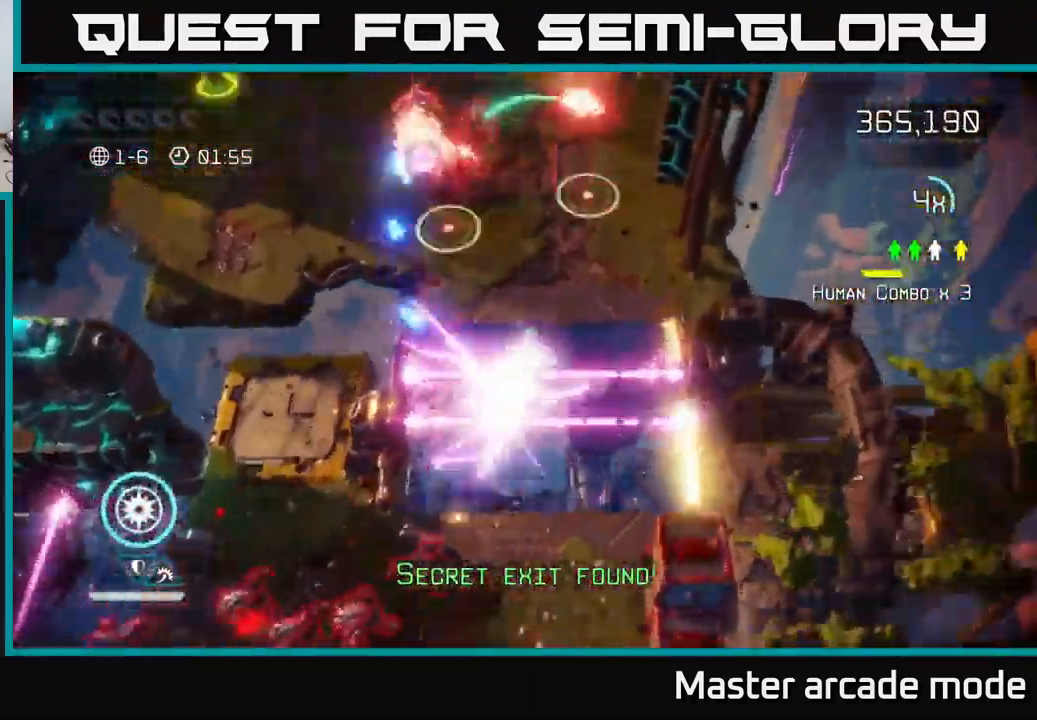
{"buttons": [], "left_stick": "up-right", "right_stick": "up-left", "events": [[117, "L2", "up"], [400, "left_stick", "up-right"]]}
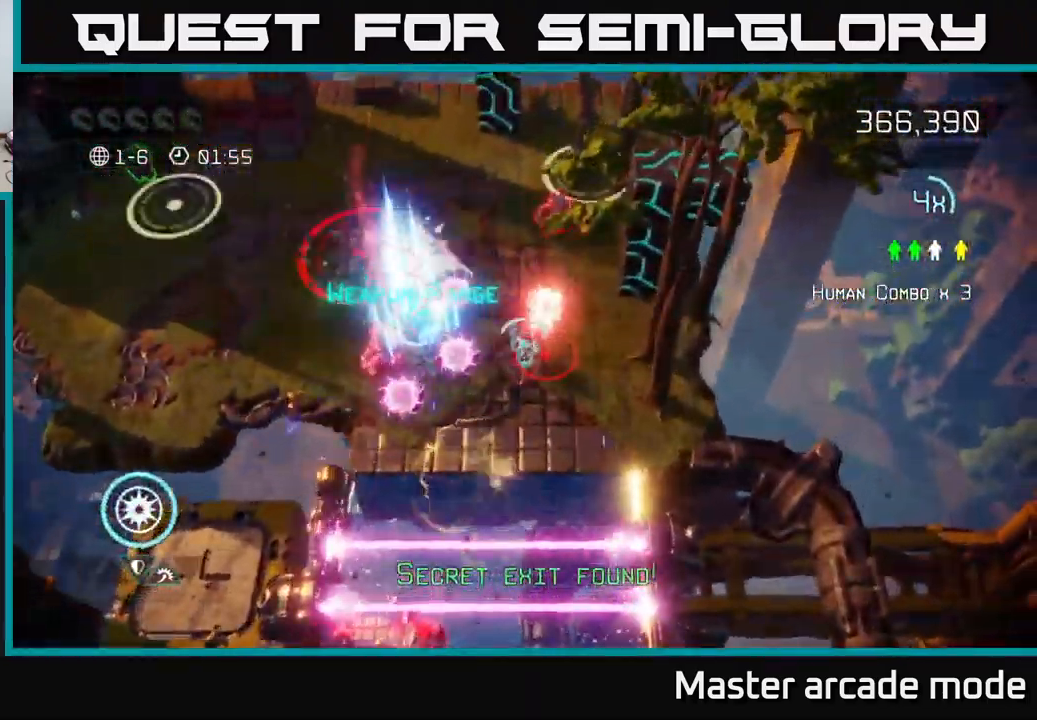
{"buttons": ["L2"], "left_stick": "up", "right_stick": "up-left", "events": [[67, "left_stick", "right"], [150, "right_stick", "left"], [284, "left_stick", "up"], [384, "right_stick", "up-left"], [467, "L2", "down"]]}
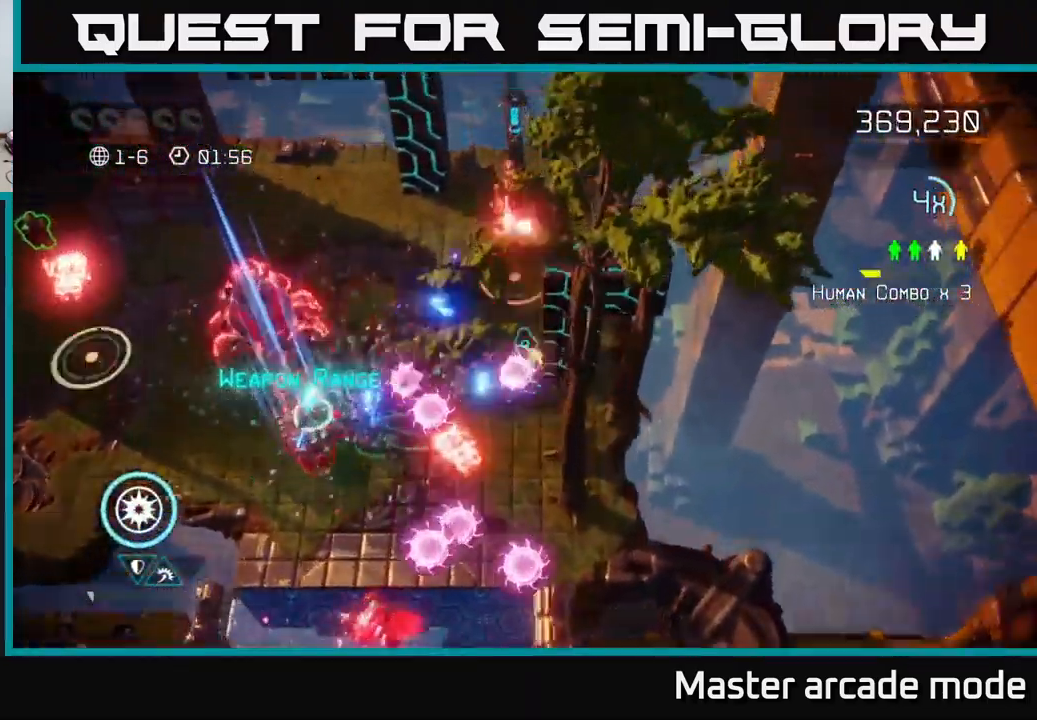
{"buttons": [], "left_stick": "left", "right_stick": "left", "events": [[17, "right_stick", "left"], [84, "left_stick", "left"], [100, "L2", "up"], [150, "right_stick", "down-left"], [484, "right_stick", "left"]]}
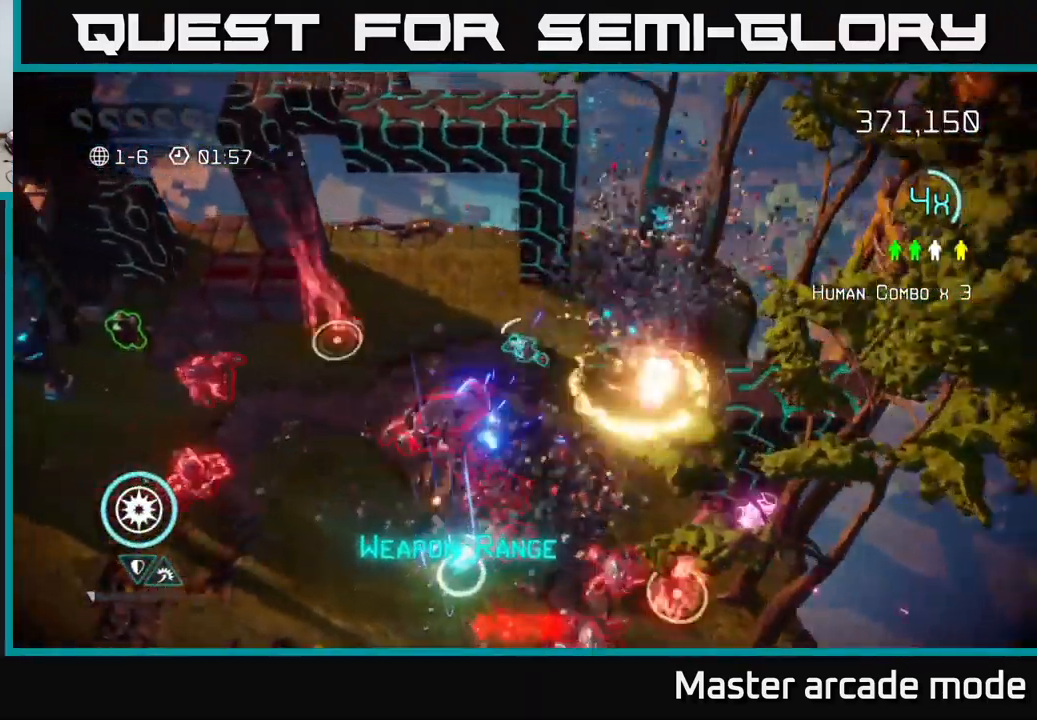
{"buttons": ["L2"], "left_stick": "left", "right_stick": "left", "events": [[384, "L2", "down"]]}
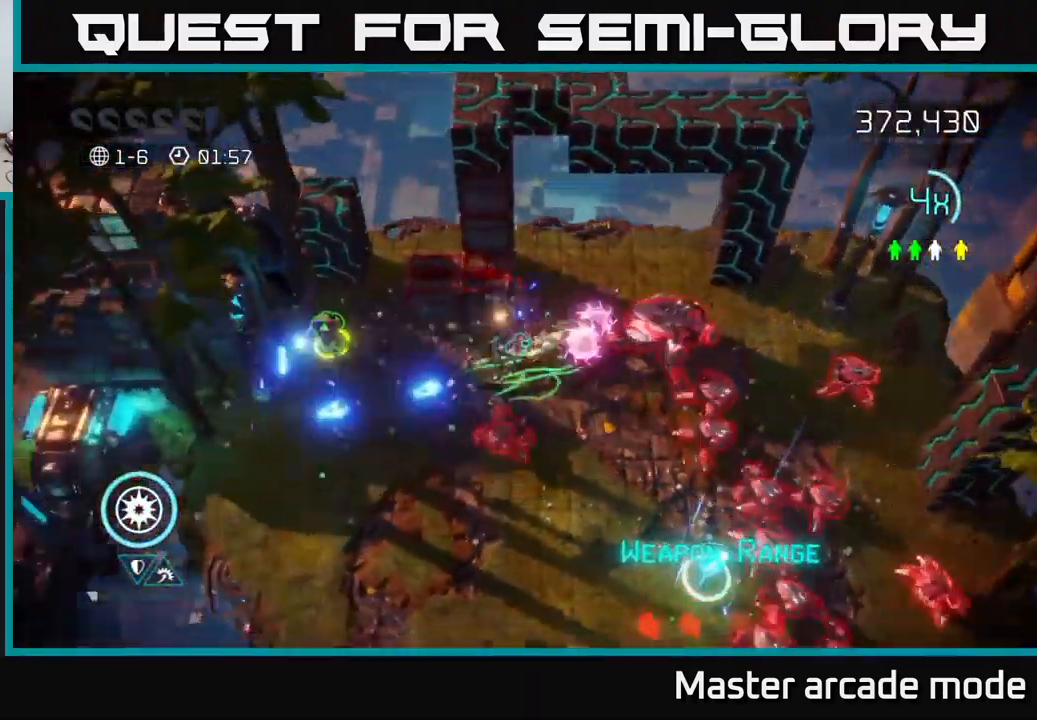
{"buttons": [], "left_stick": "left", "right_stick": "right", "events": [[34, "L2", "up"], [117, "right_stick", "down-left"], [267, "right_stick", "right"]]}
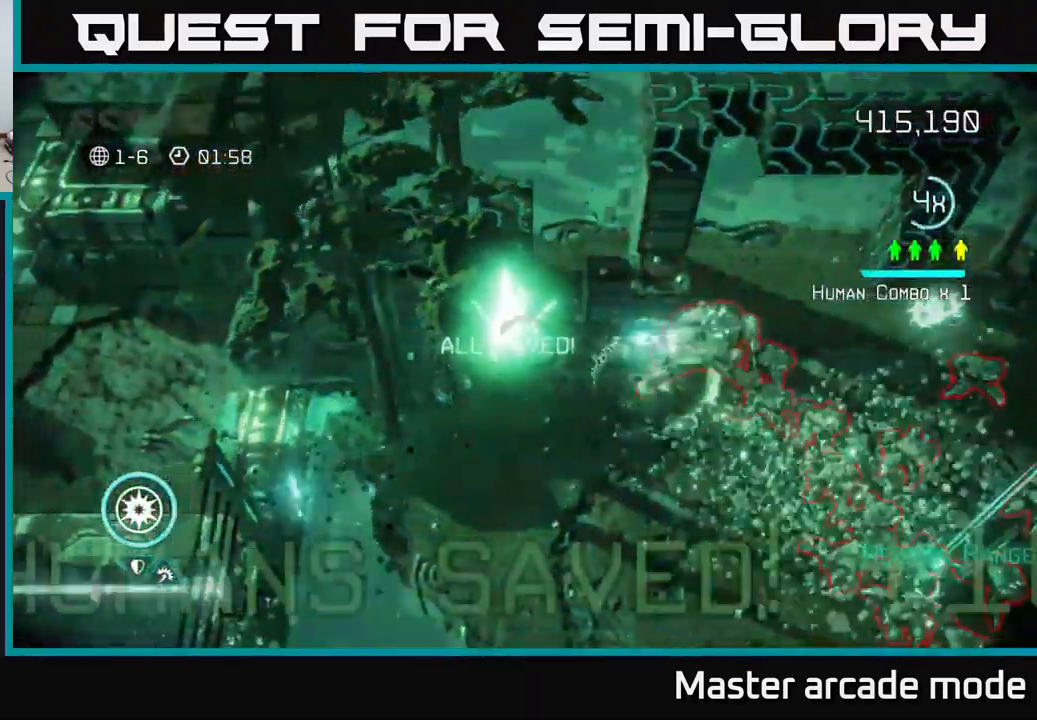
{"buttons": [], "left_stick": "down", "right_stick": "right", "events": [[100, "left_stick", "down-right"], [317, "R2", "down"], [450, "left_stick", "down"], [467, "R2", "up"]]}
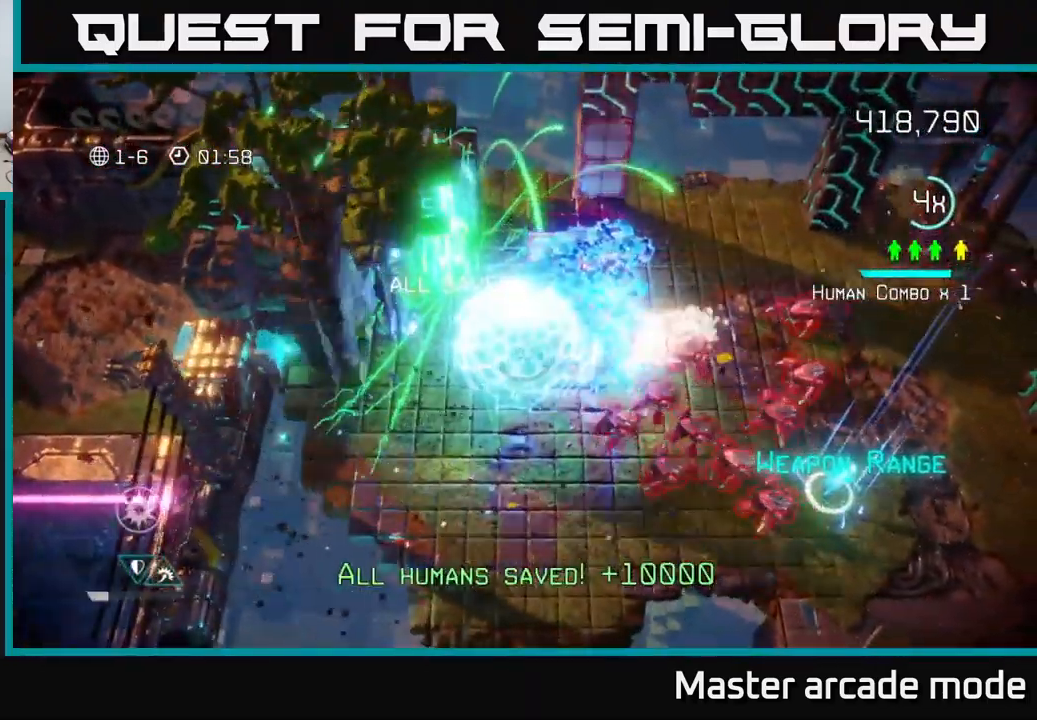
{"buttons": [], "left_stick": "down-left", "right_stick": "right", "events": [[84, "right_stick", "down-right"], [217, "left_stick", "down-left"], [251, "right_stick", "right"]]}
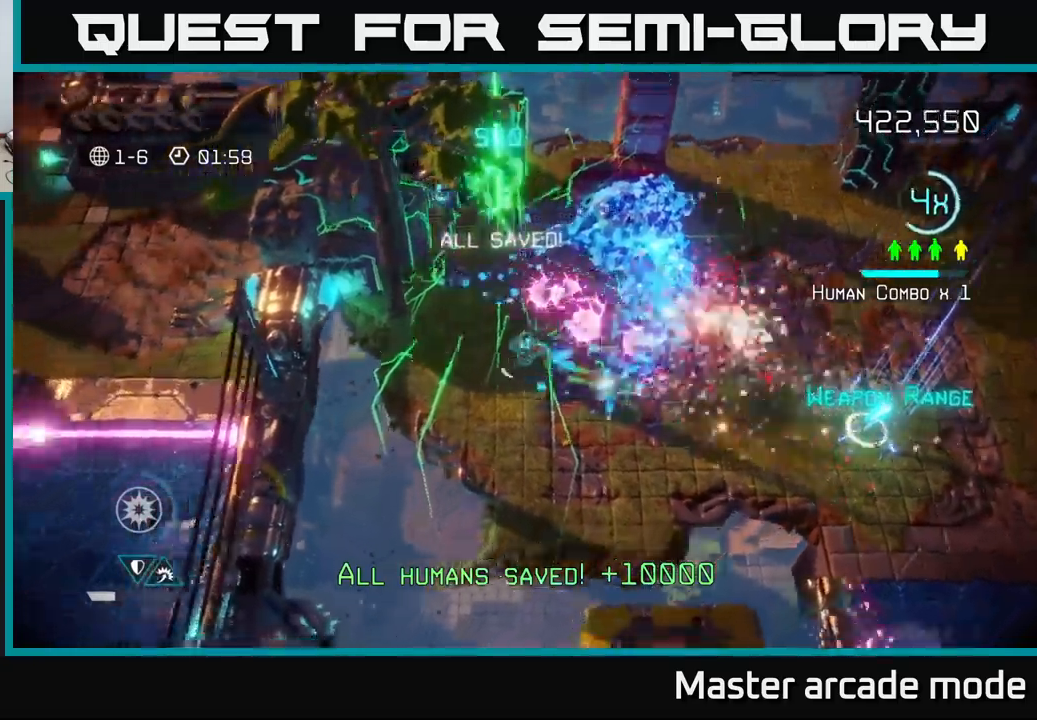
{"buttons": [], "left_stick": "right", "right_stick": "up-right", "events": [[67, "left_stick", "down"], [67, "right_stick", "up-right"], [217, "left_stick", "down-right"], [483, "left_stick", "right"]]}
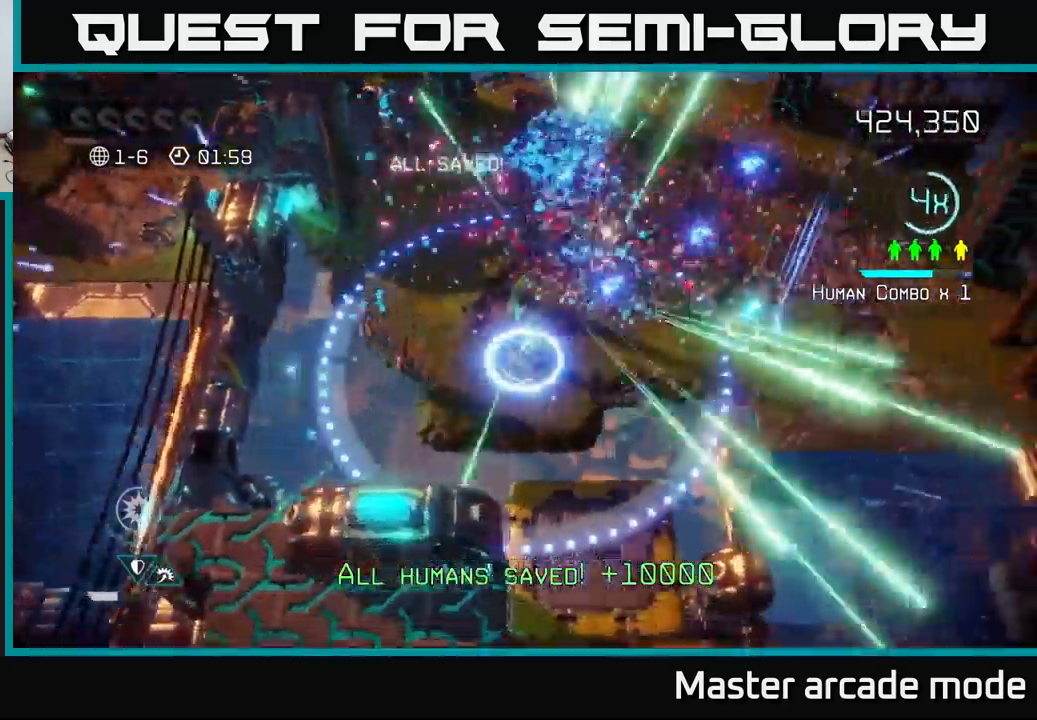
{"buttons": [], "left_stick": "right", "right_stick": "right", "events": [[17, "right_stick", "right"], [167, "L2", "down"], [300, "L2", "up"]]}
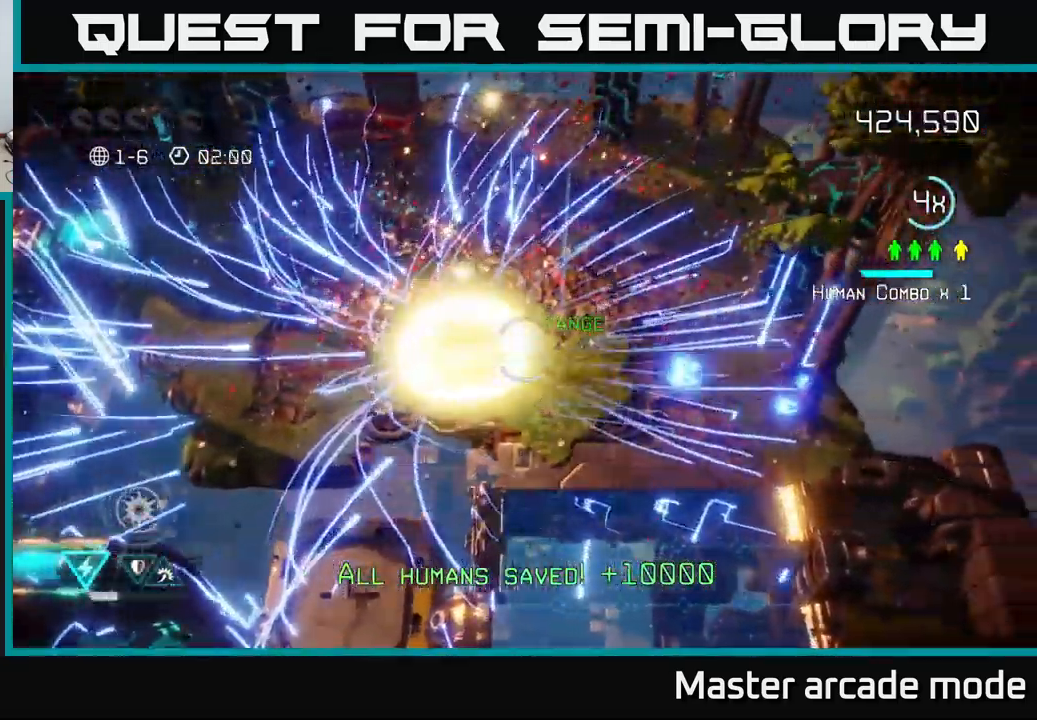
{"buttons": [], "left_stick": "up-right", "right_stick": "down-left", "events": [[133, "right_stick", "down"], [200, "left_stick", "up-right"], [283, "right_stick", "down-left"]]}
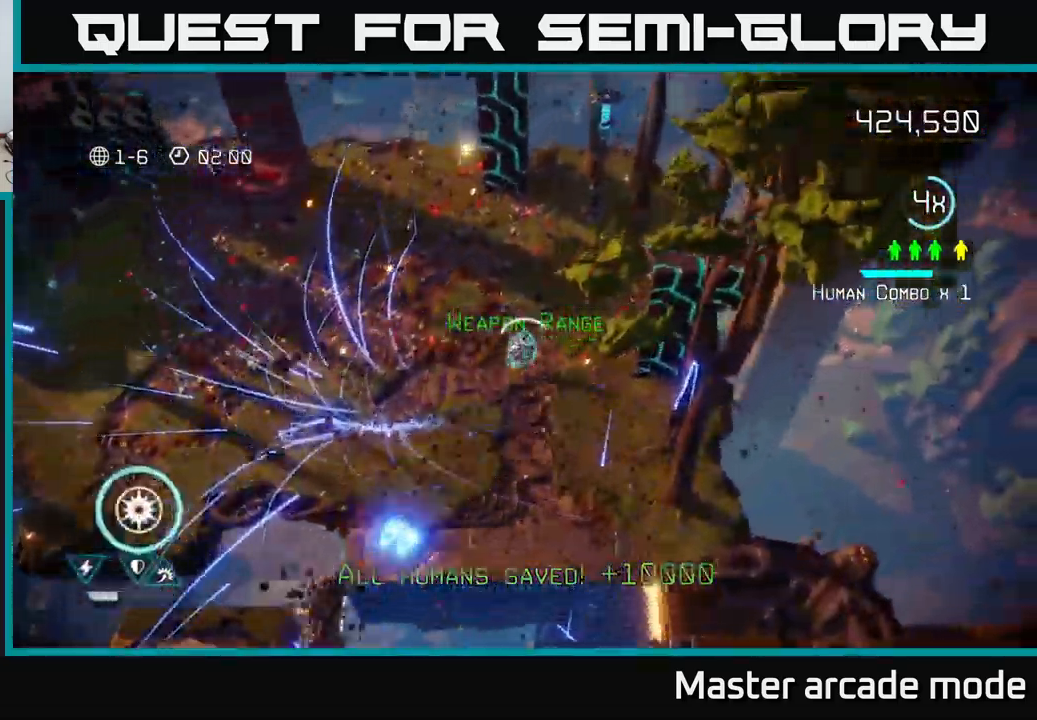
{"buttons": [], "left_stick": "center", "right_stick": "center", "events": [[83, "L2", "down"], [100, "left_stick", "up-left"], [183, "left_stick", "down-left"], [200, "L2", "up"], [200, "right_stick", "center"], [300, "left_stick", "center"]]}
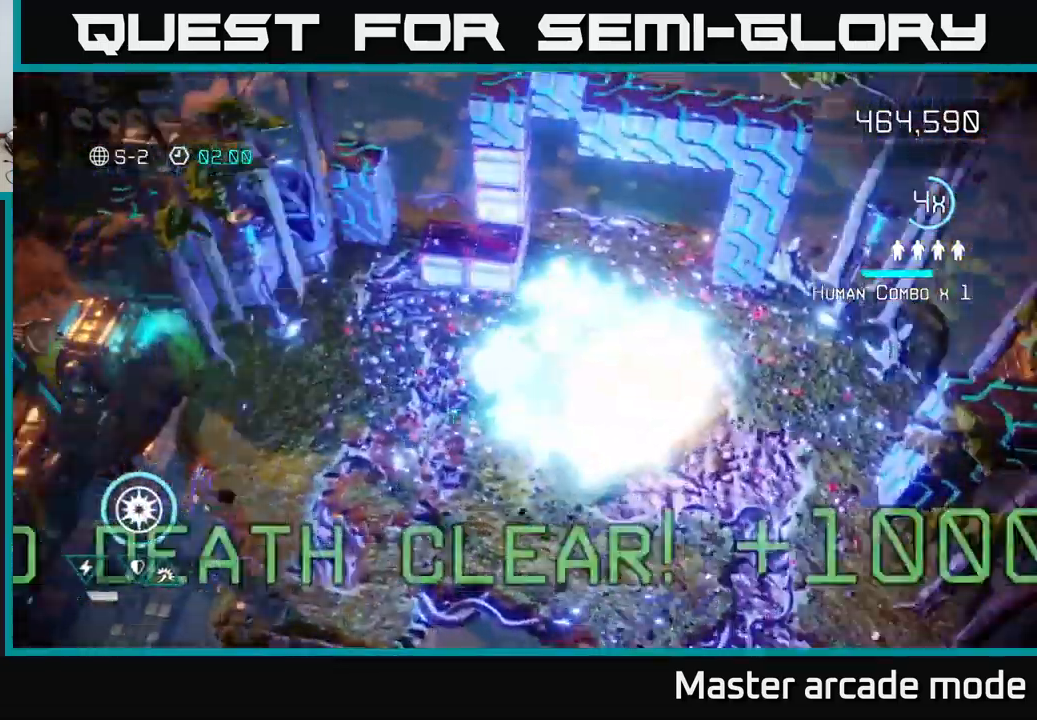
{"buttons": [], "left_stick": "center", "right_stick": "up-left", "events": [[233, "right_stick", "up-left"]]}
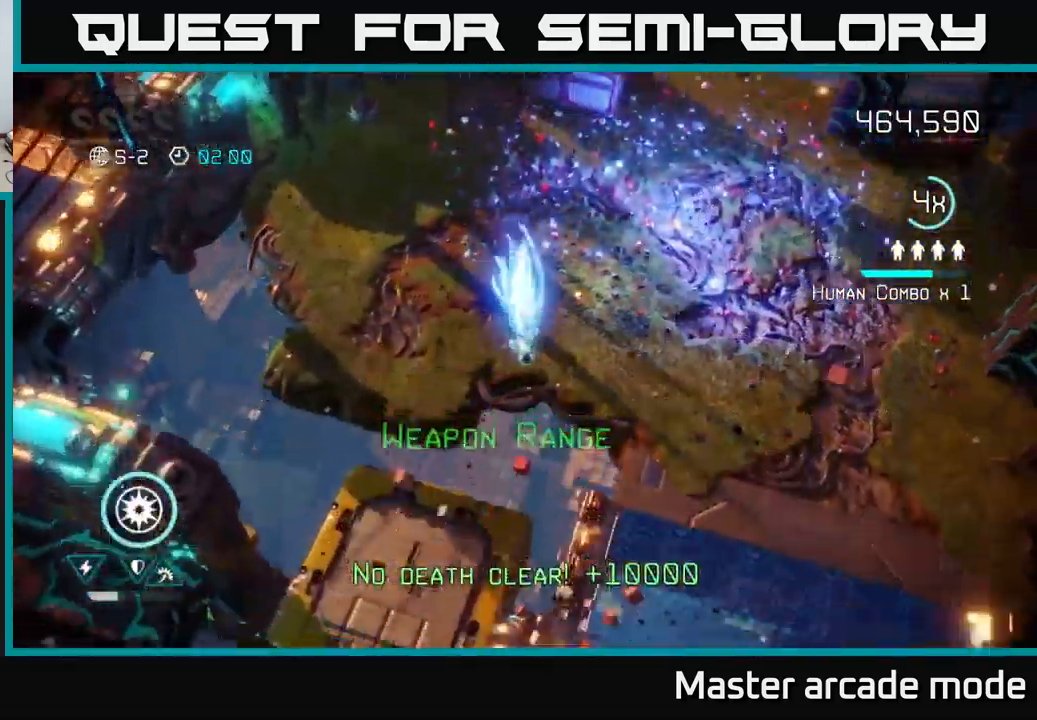
{"buttons": [], "left_stick": "center", "right_stick": "center", "events": [[17, "right_stick", "center"]]}
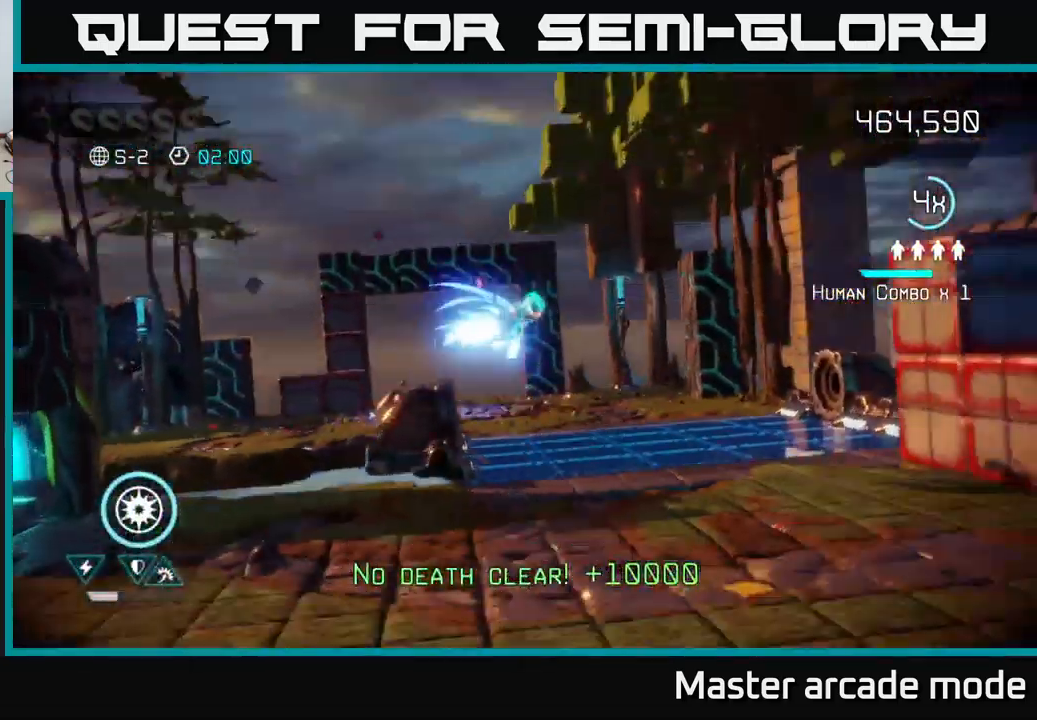
{"buttons": [], "left_stick": "center", "right_stick": "center", "events": []}
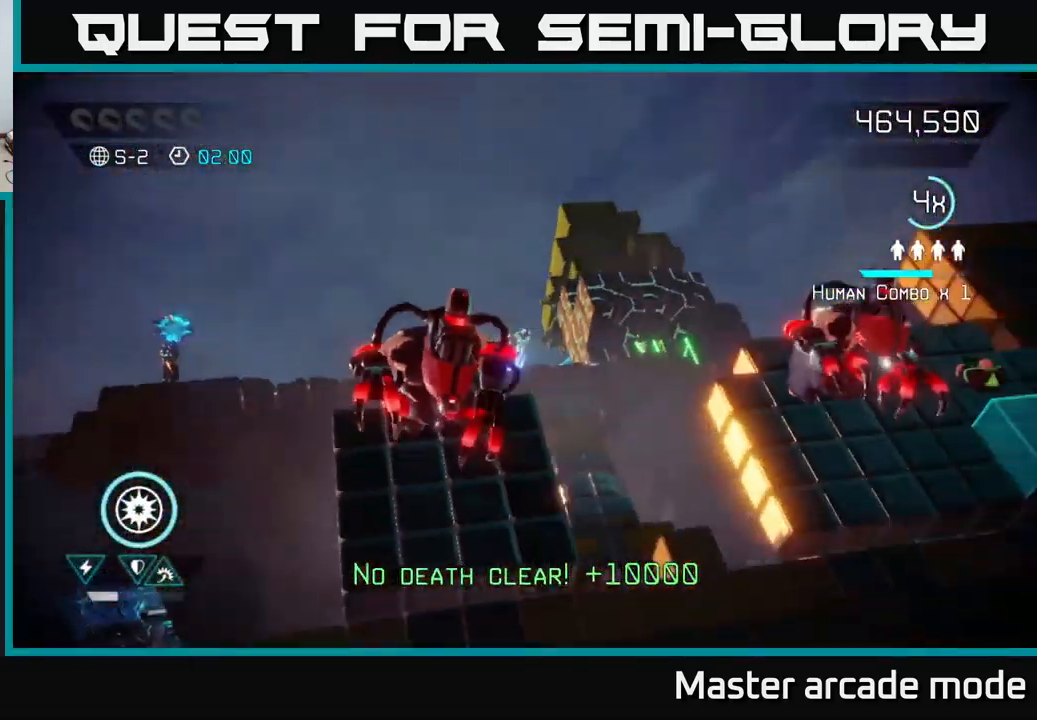
{"buttons": [], "left_stick": "center", "right_stick": "up-left", "events": [[500, "right_stick", "up-left"]]}